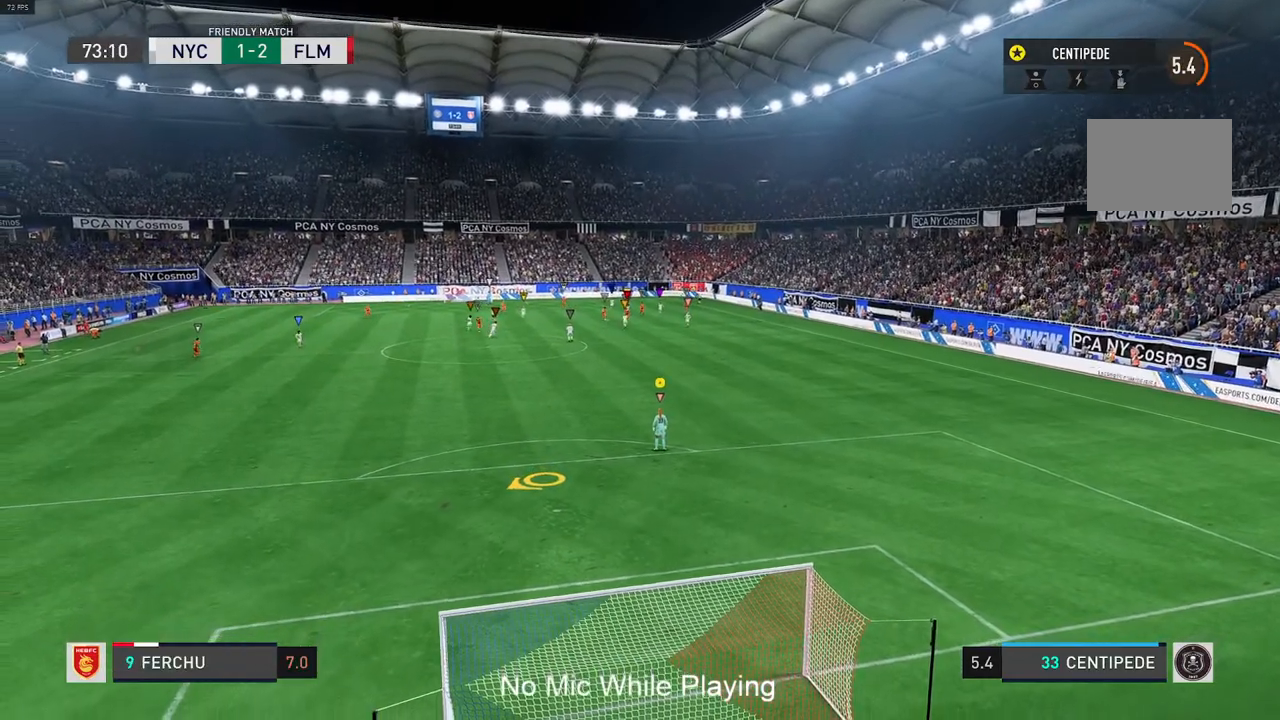
Gameplay with a controller (Xbox layout); each line is a JSON object with the inputs held at the frame after it. "events" lists button and stick changes between this image and that frame as [ms after this image, input, new state], when the widget could be followed in between. Not read: L3 R3.
{"buttons": ["L1"], "left_stick": "center", "right_stick": "center", "events": [[417, "L1", "down"]]}
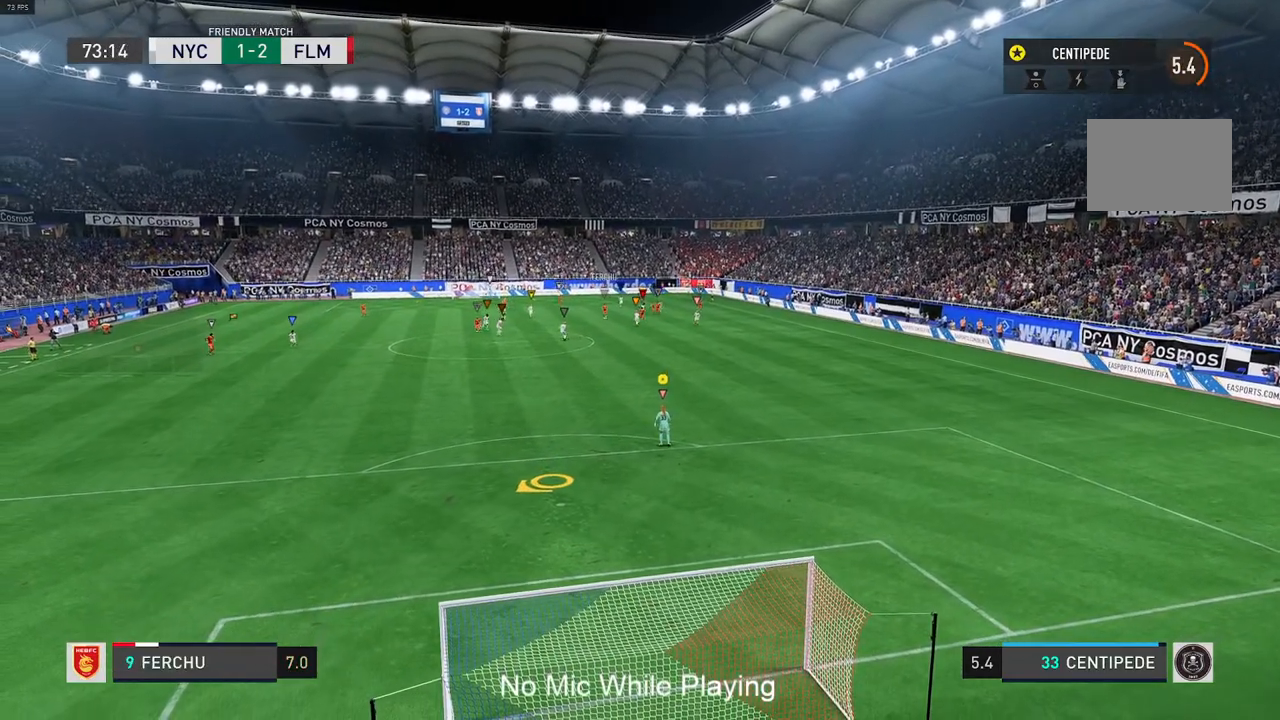
{"buttons": [], "left_stick": "down-left", "right_stick": "center", "events": [[150, "left_stick", "left"], [317, "L1", "up"], [417, "left_stick", "down-left"]]}
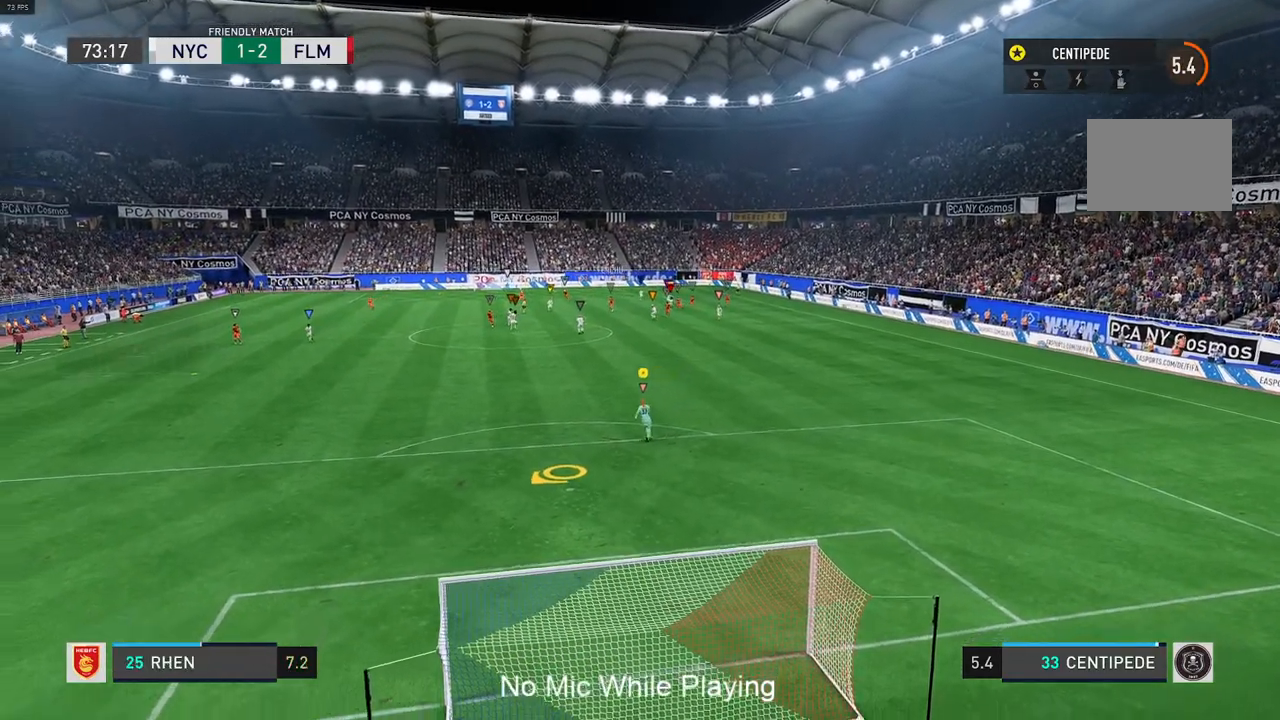
{"buttons": [], "left_stick": "center", "right_stick": "center", "events": [[400, "left_stick", "center"]]}
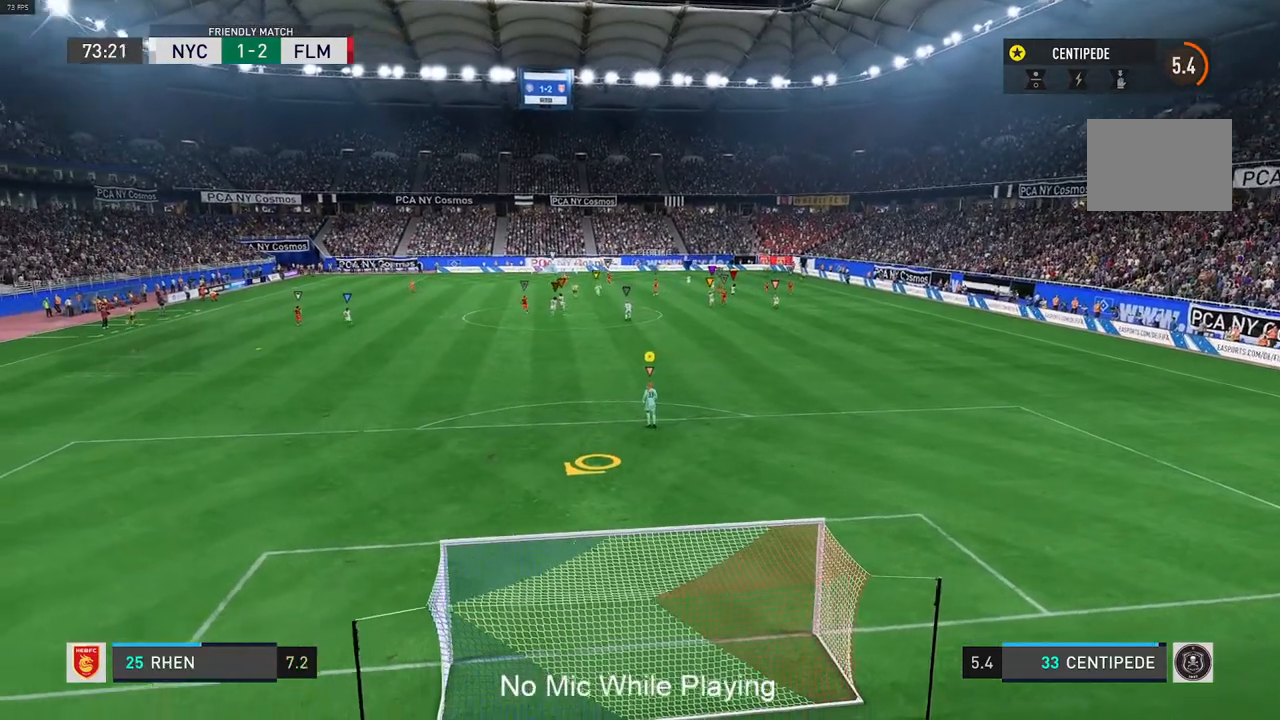
{"buttons": [], "left_stick": "left", "right_stick": "center", "events": [[333, "left_stick", "left"]]}
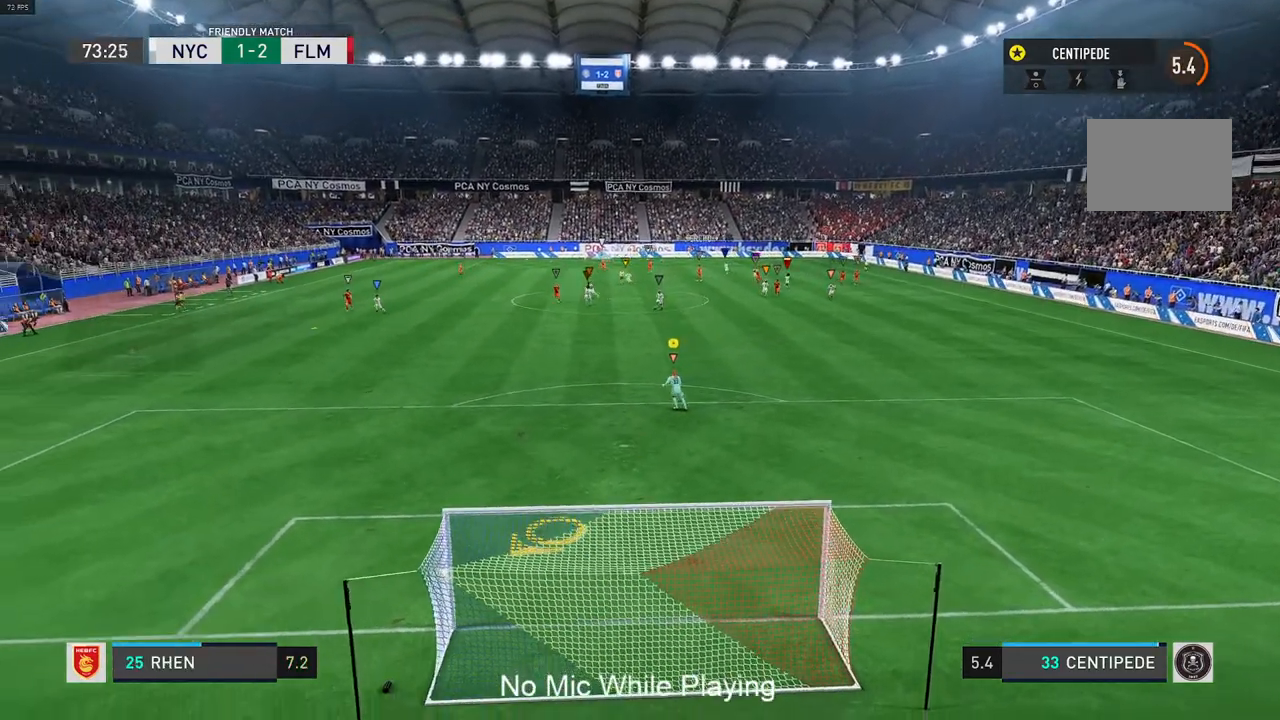
{"buttons": [], "left_stick": "center", "right_stick": "center", "events": [[467, "left_stick", "center"]]}
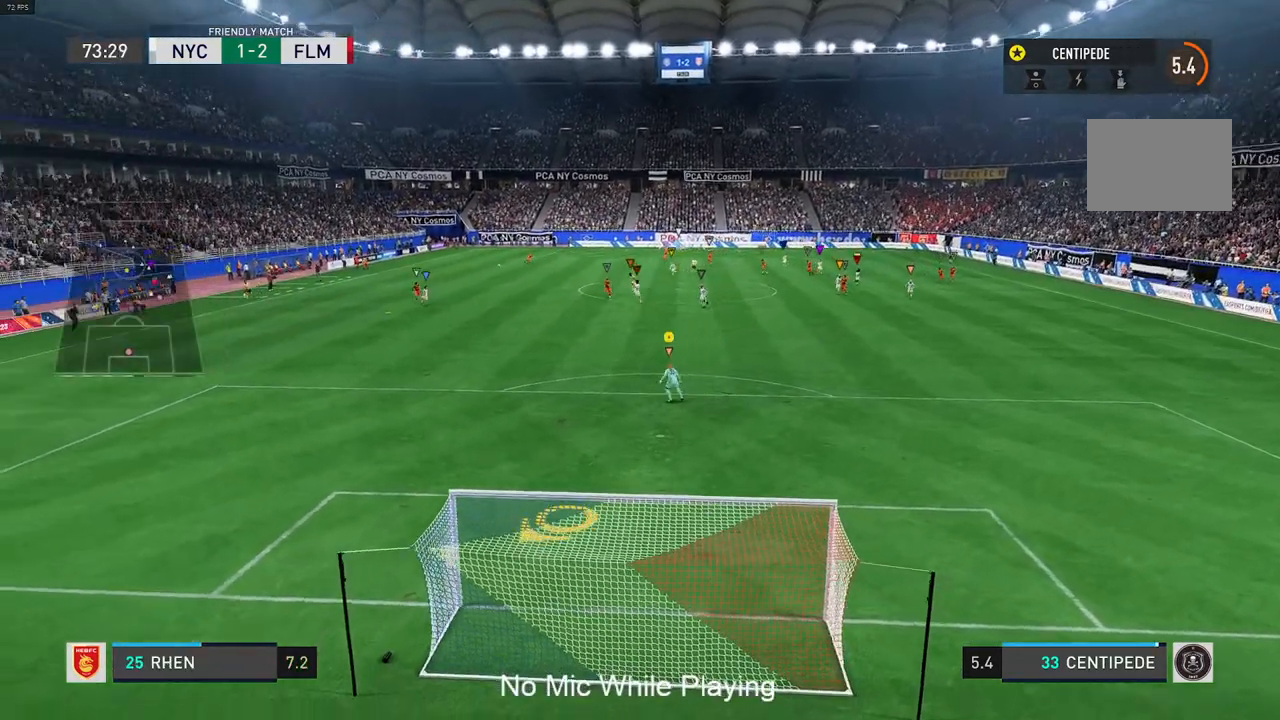
{"buttons": ["R2"], "left_stick": "up-left", "right_stick": "center", "events": [[233, "R2", "down"], [267, "left_stick", "up-left"]]}
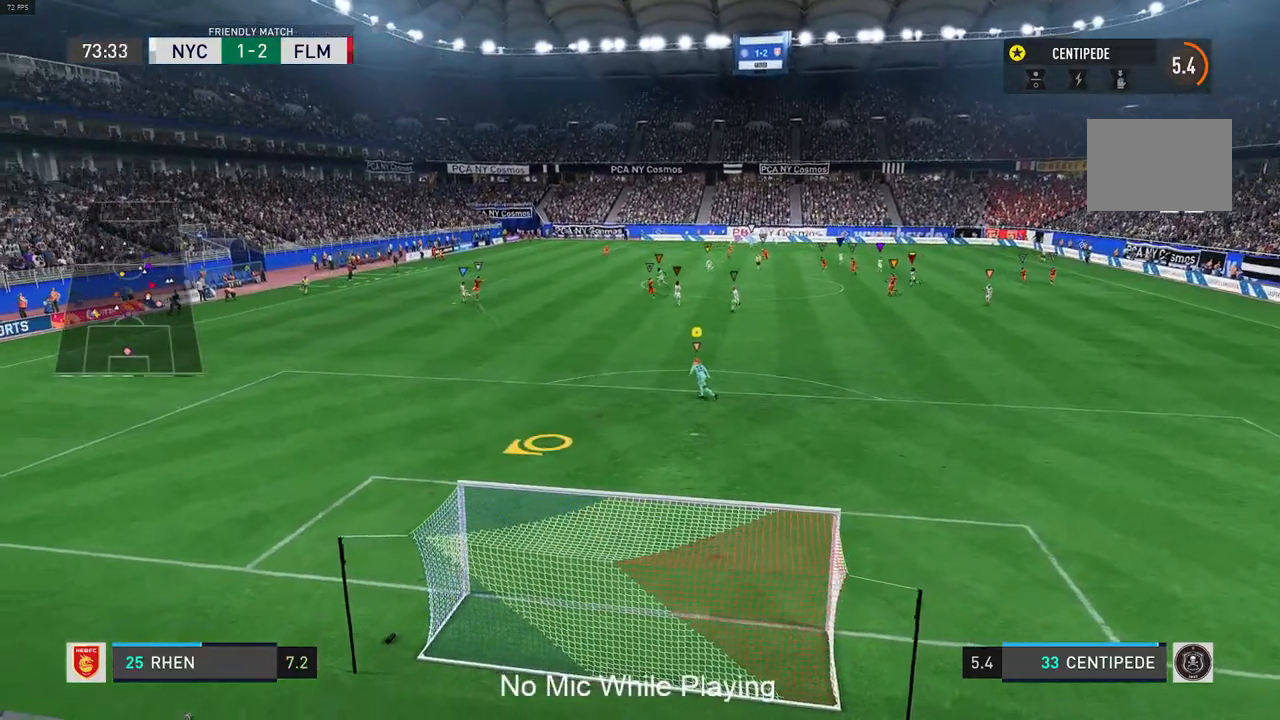
{"buttons": [], "left_stick": "left", "right_stick": "center", "events": [[67, "R2", "up"], [67, "left_stick", "center"], [233, "left_stick", "left"]]}
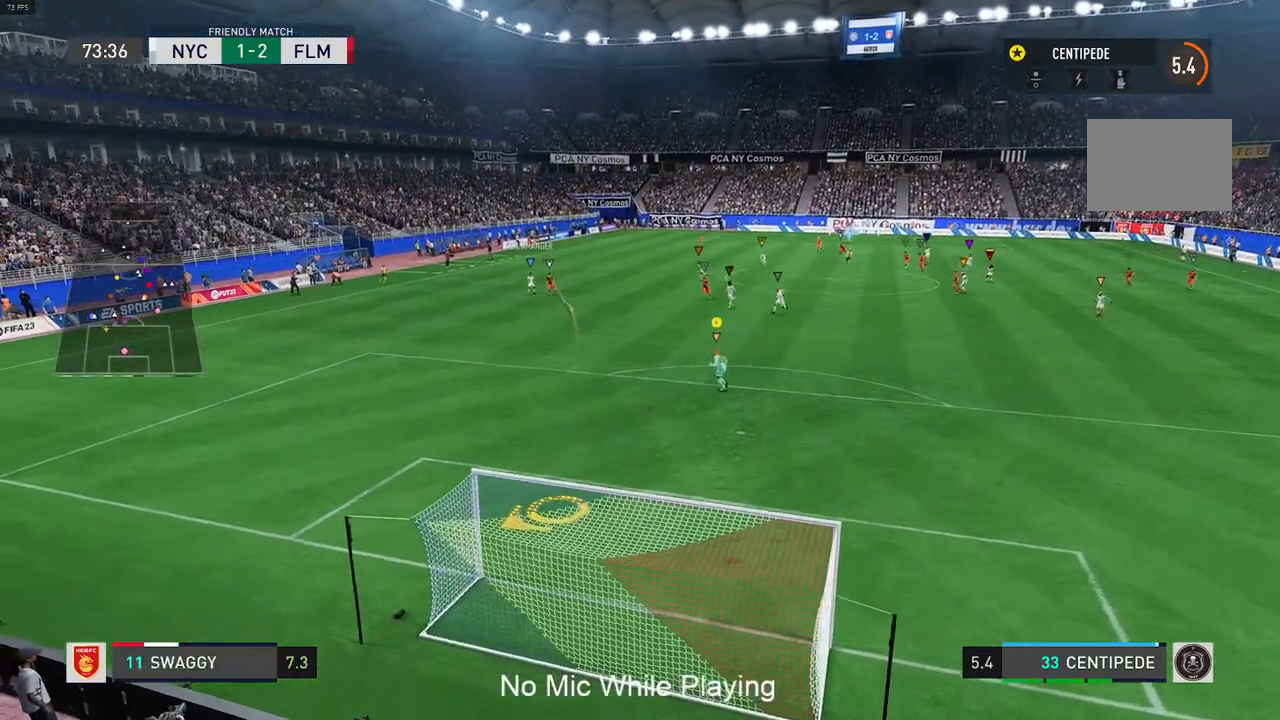
{"buttons": ["R2"], "left_stick": "left", "right_stick": "center", "events": [[150, "R2", "down"]]}
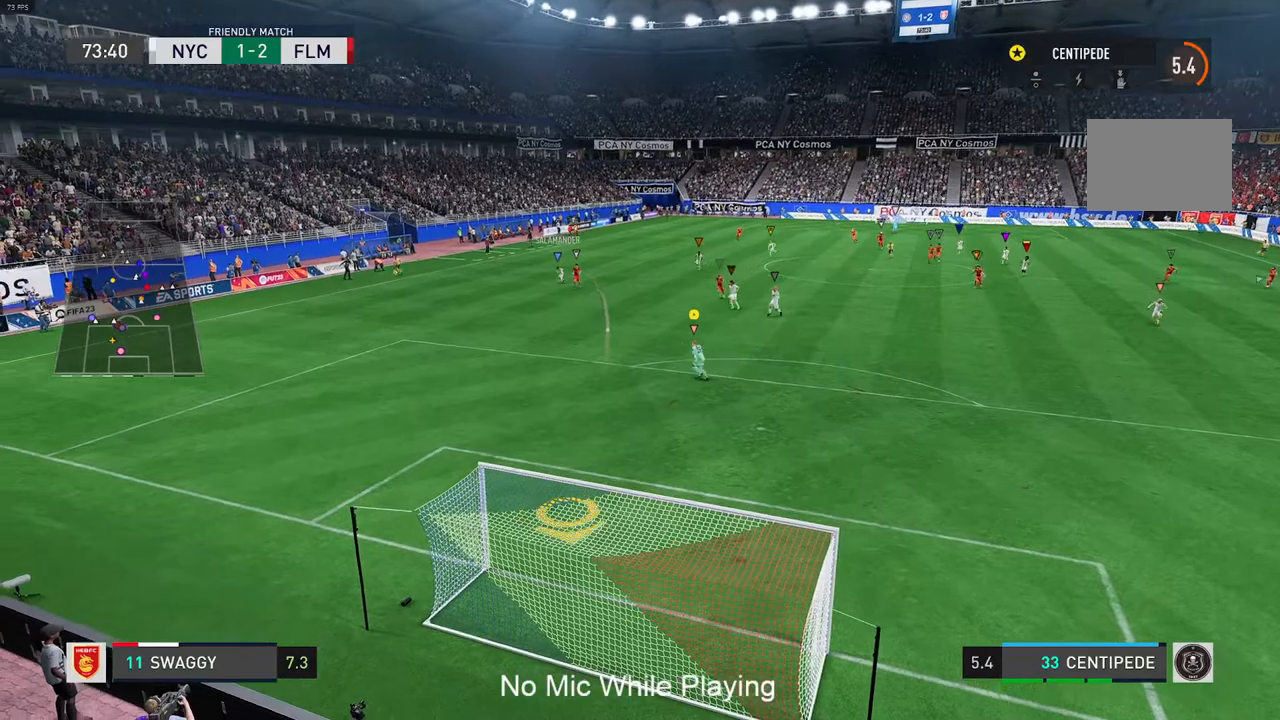
{"buttons": [], "left_stick": "down-left", "right_stick": "center", "events": [[50, "left_stick", "down-left"], [100, "R2", "up"]]}
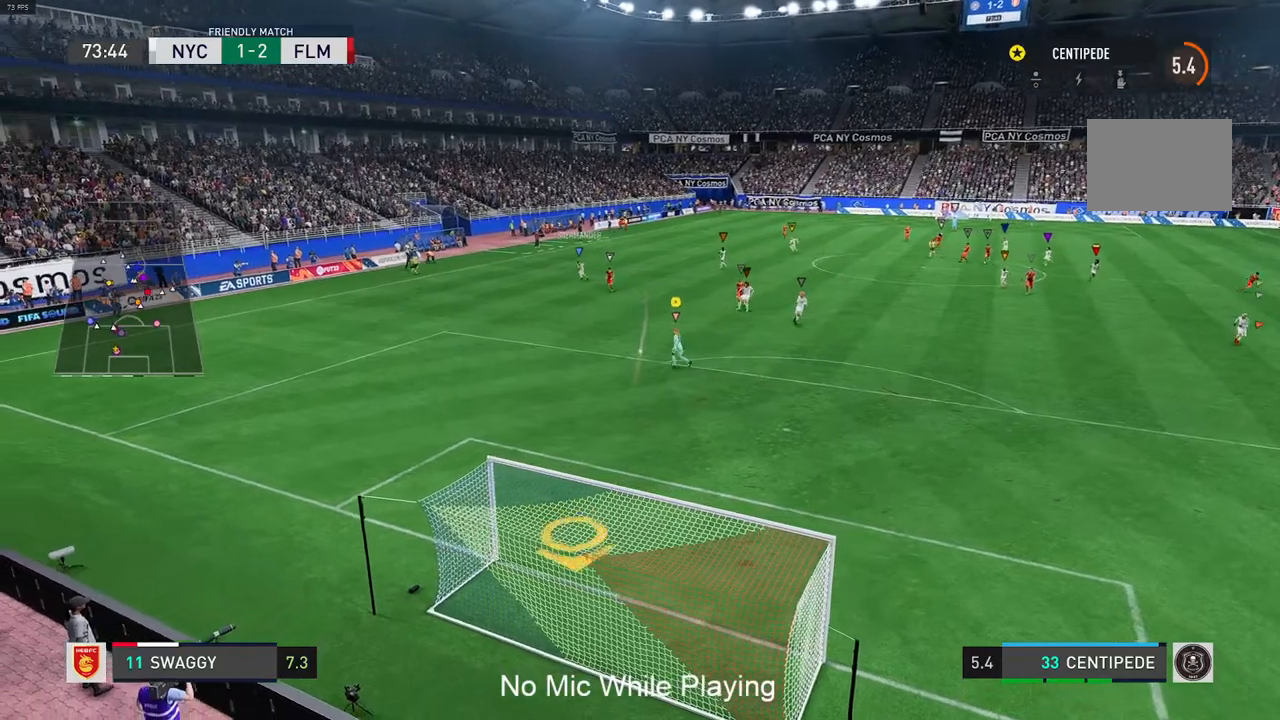
{"buttons": [], "left_stick": "down", "right_stick": "center", "events": [[83, "left_stick", "down"]]}
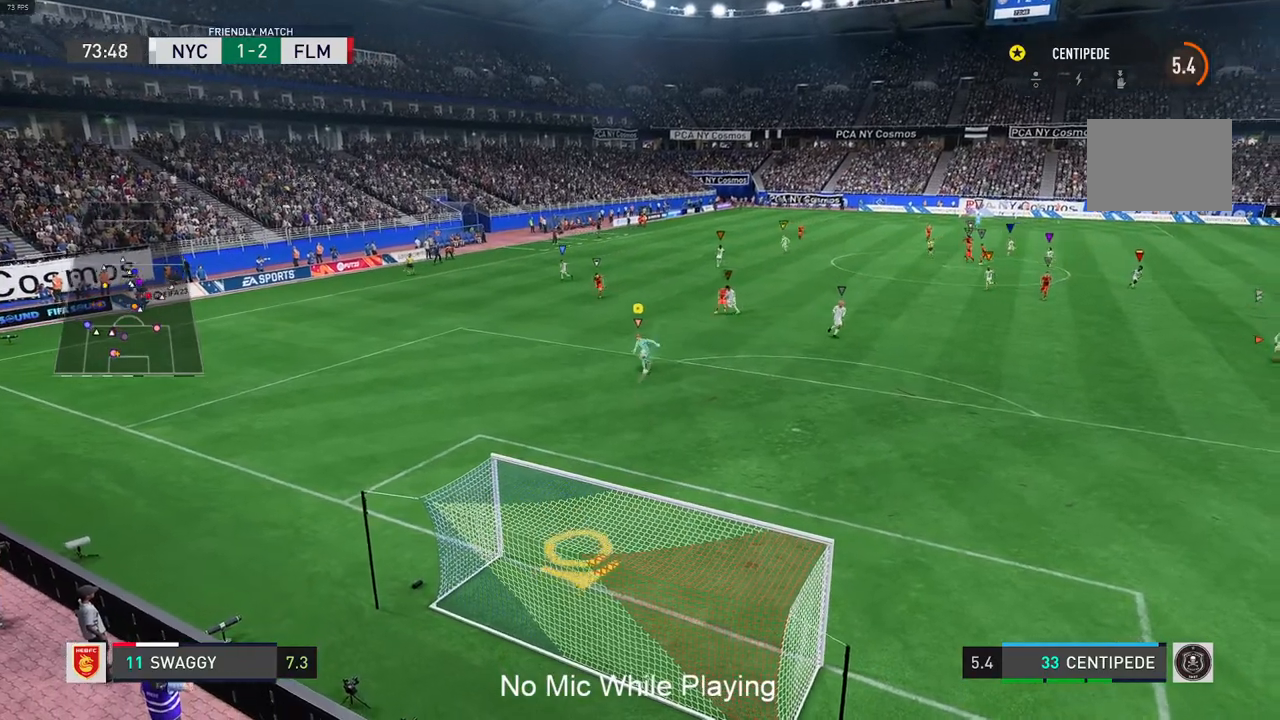
{"buttons": [], "left_stick": "right", "right_stick": "center", "events": [[183, "left_stick", "down-right"], [500, "left_stick", "right"]]}
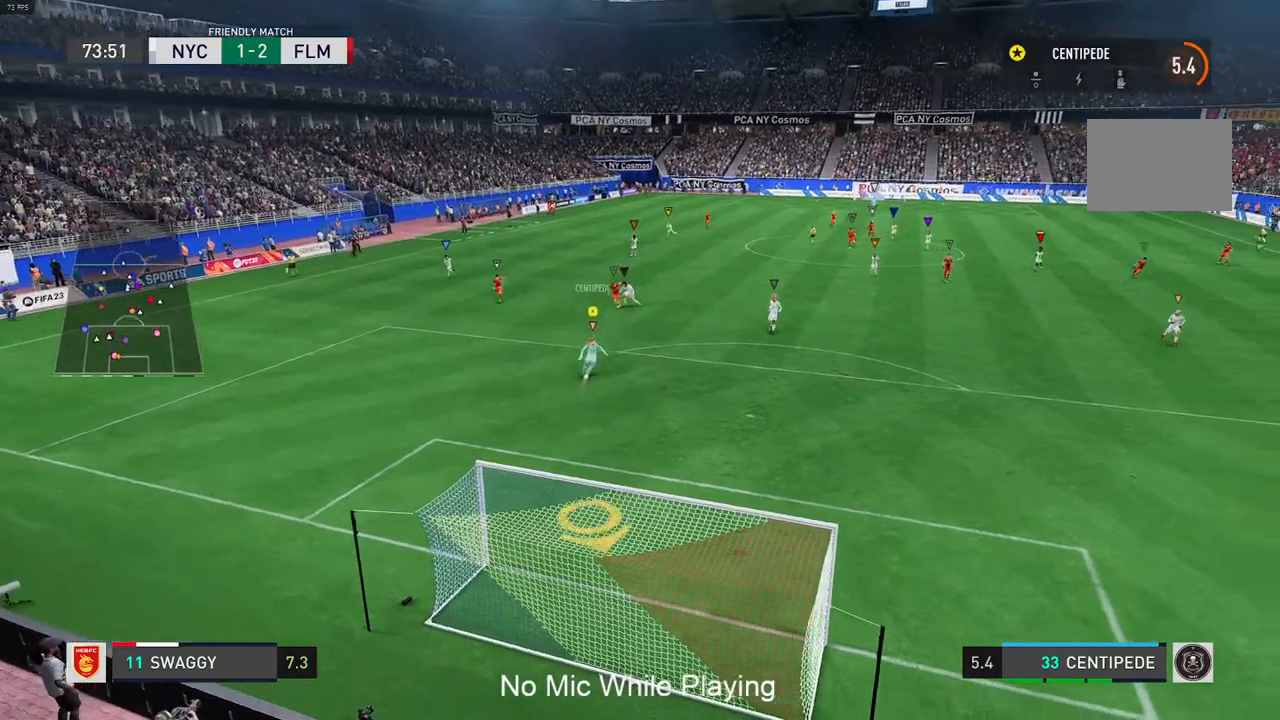
{"buttons": ["A"], "left_stick": "right", "right_stick": "center", "events": [[500, "A", "down"]]}
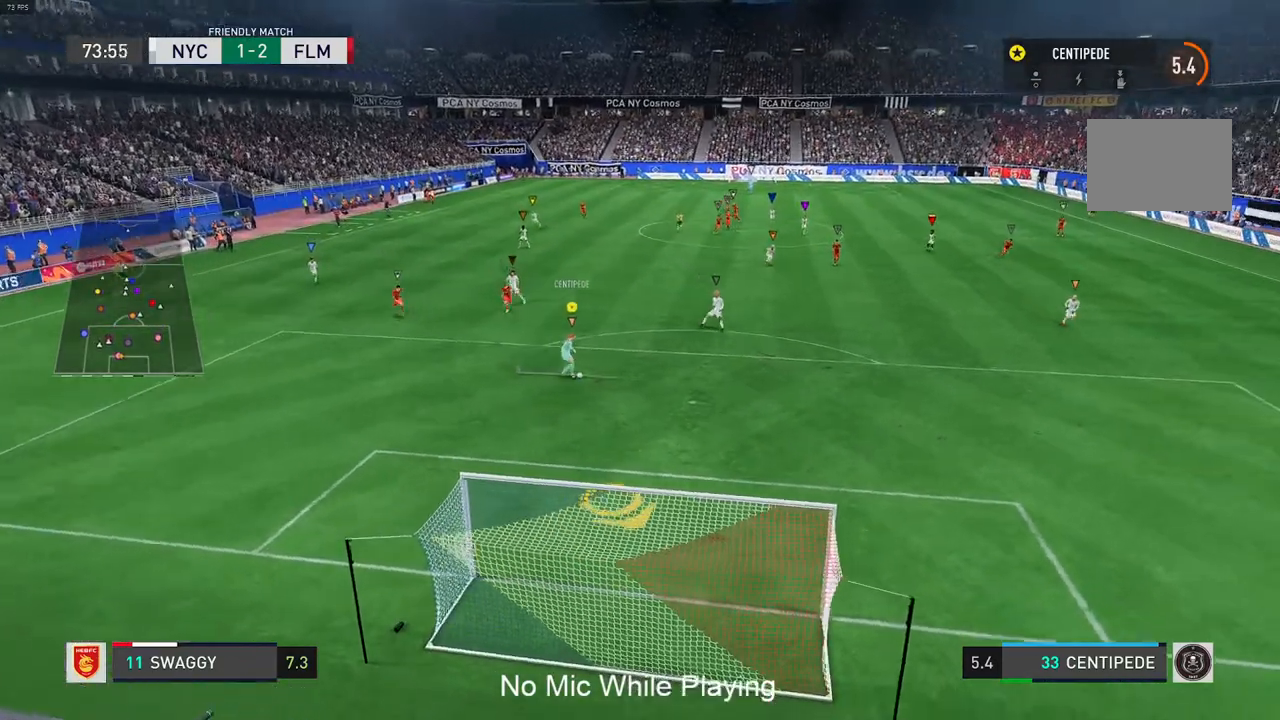
{"buttons": [], "left_stick": "right", "right_stick": "center", "events": [[233, "A", "up"]]}
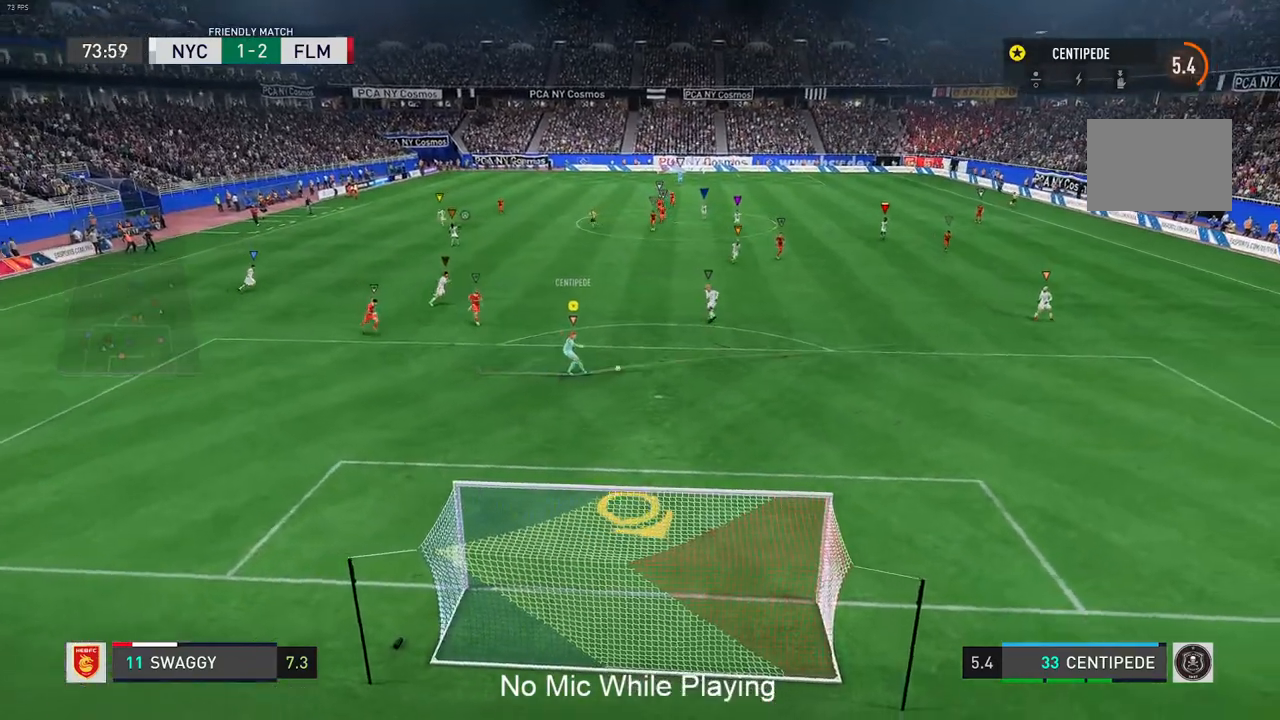
{"buttons": [], "left_stick": "right", "right_stick": "center", "events": []}
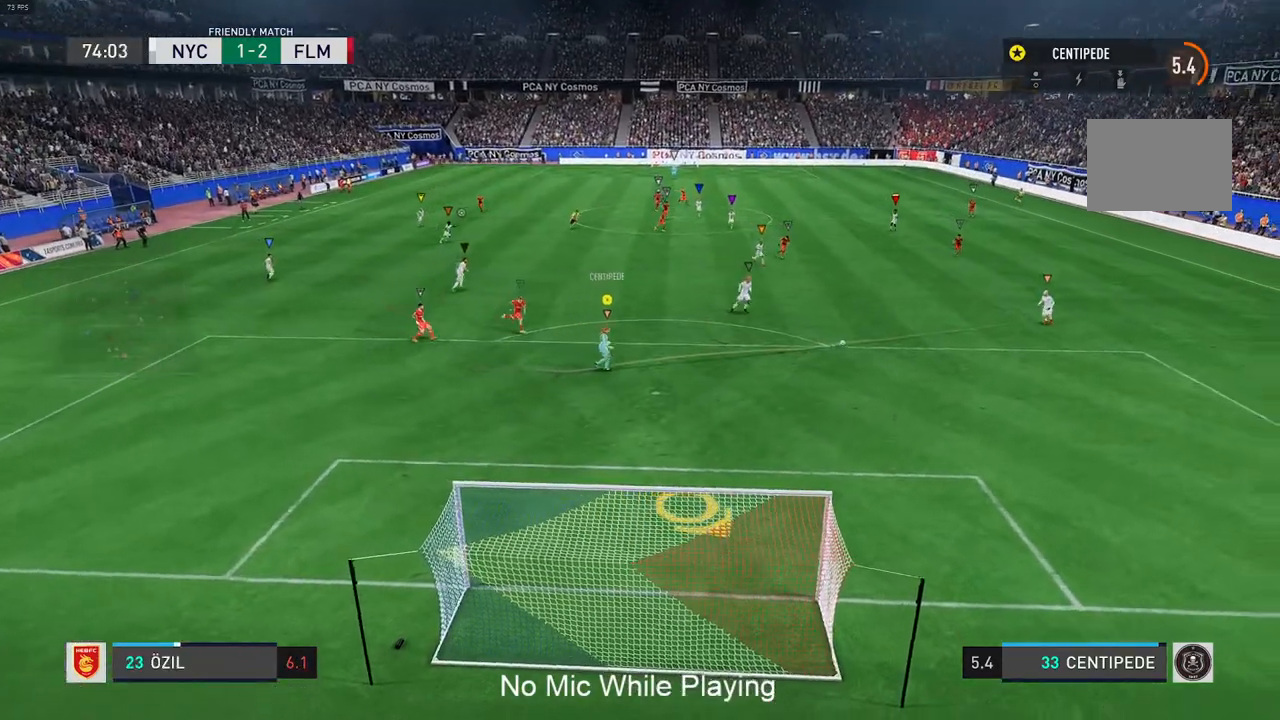
{"buttons": ["L2"], "left_stick": "down-right", "right_stick": "center", "events": [[250, "left_stick", "down-right"], [350, "L2", "down"]]}
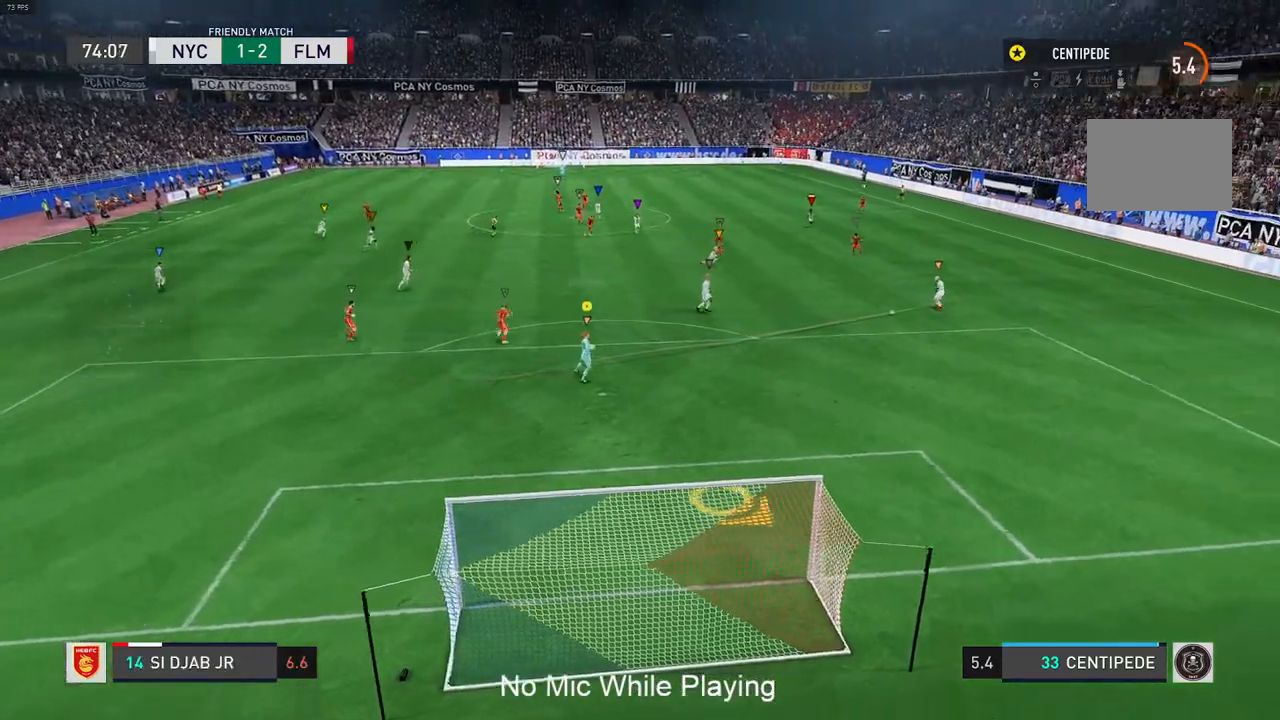
{"buttons": ["L2"], "left_stick": "down-right", "right_stick": "center", "events": []}